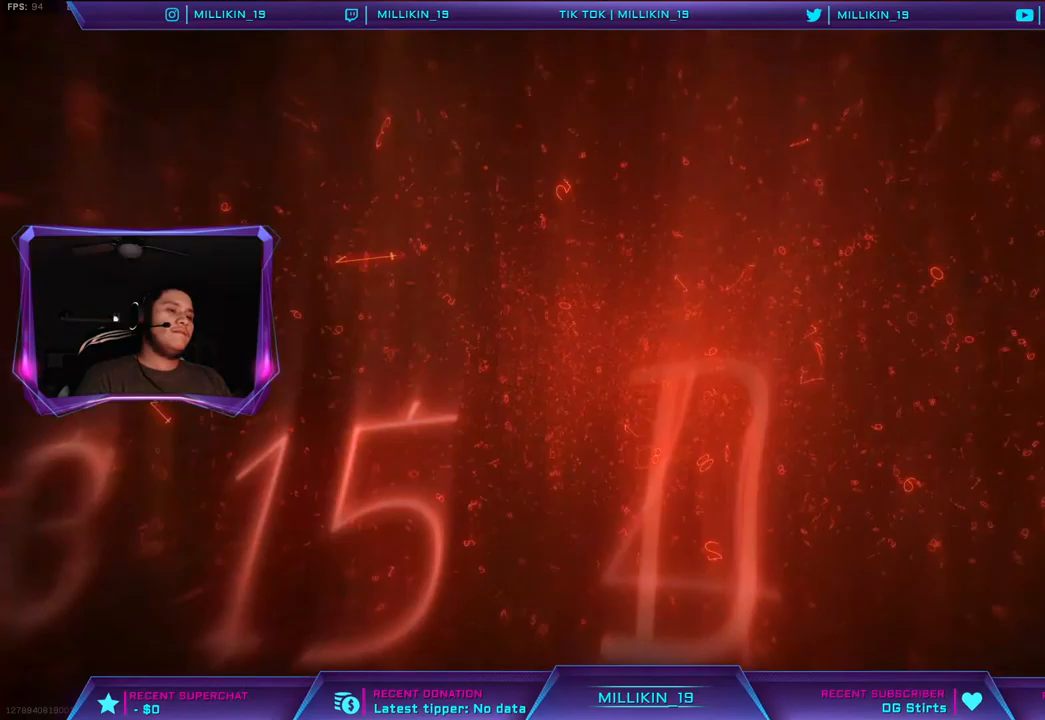
Gameplay with a controller (PlayStation layout); each line is a JSON object with the inputs held at the frame after it. "events" lists button and stick changes between this image and that frame as [ms after this image, input, new state], when the widget could be followed in between.
{"buttons": [], "left_stick": "center", "right_stick": "center", "events": []}
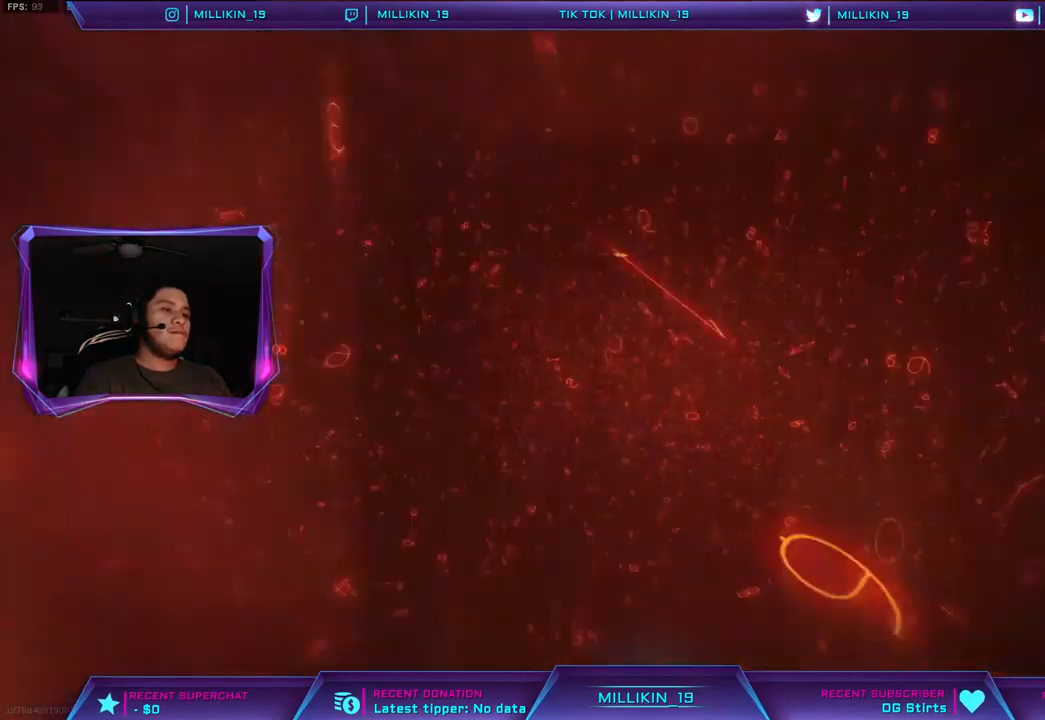
{"buttons": [], "left_stick": "center", "right_stick": "center", "events": []}
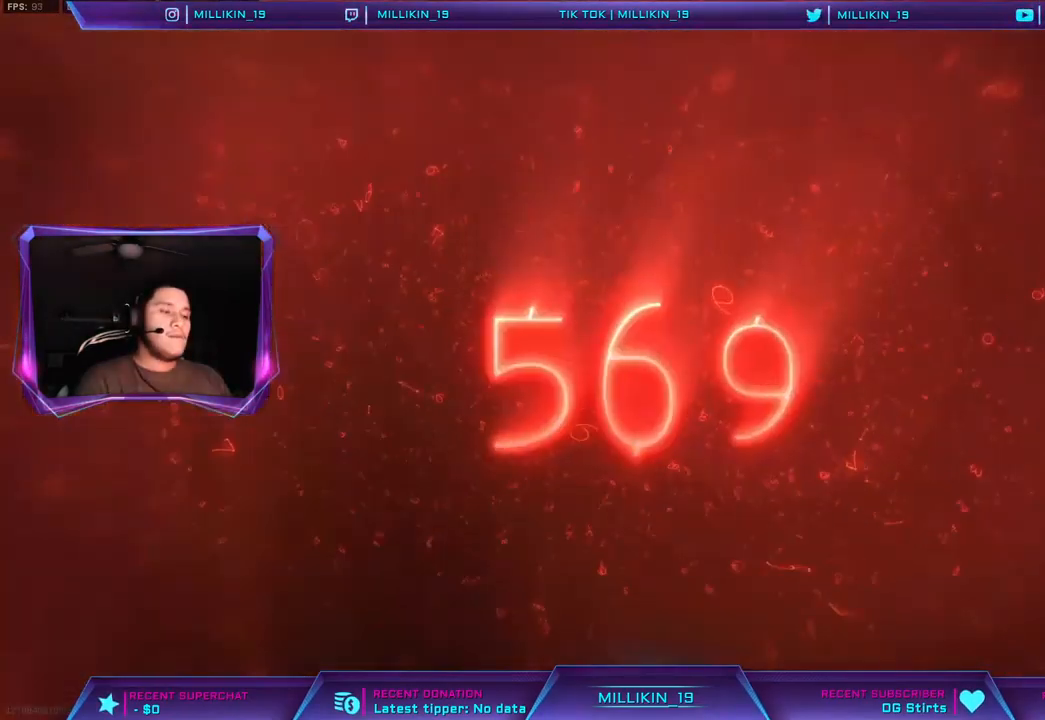
{"buttons": [], "left_stick": "center", "right_stick": "center", "events": []}
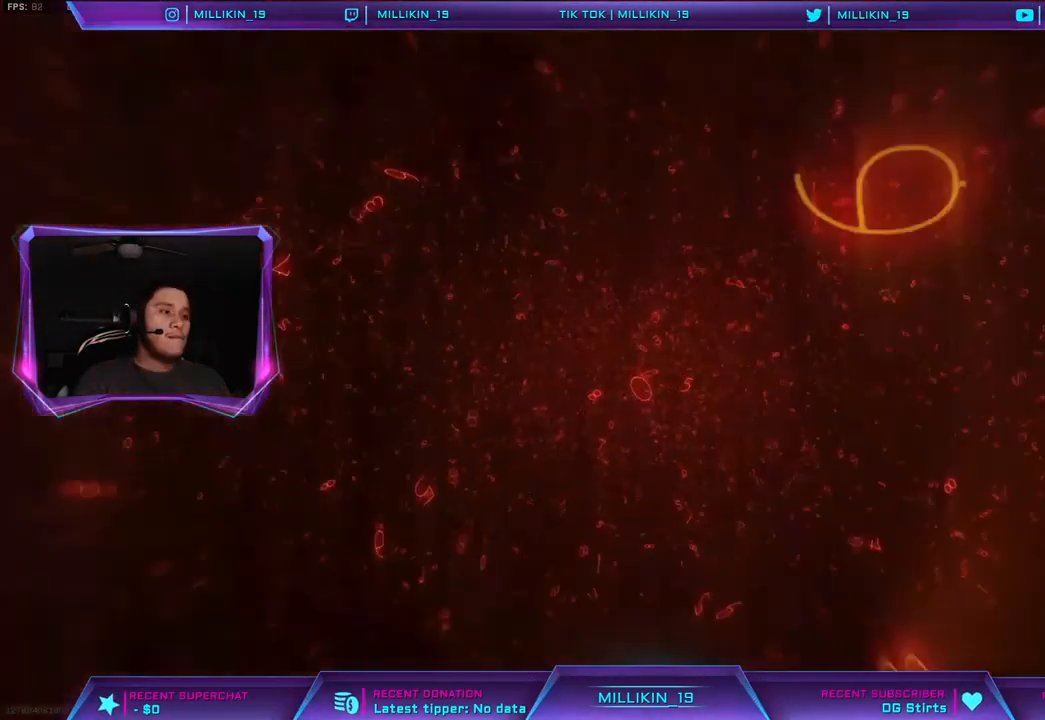
{"buttons": [], "left_stick": "center", "right_stick": "center", "events": []}
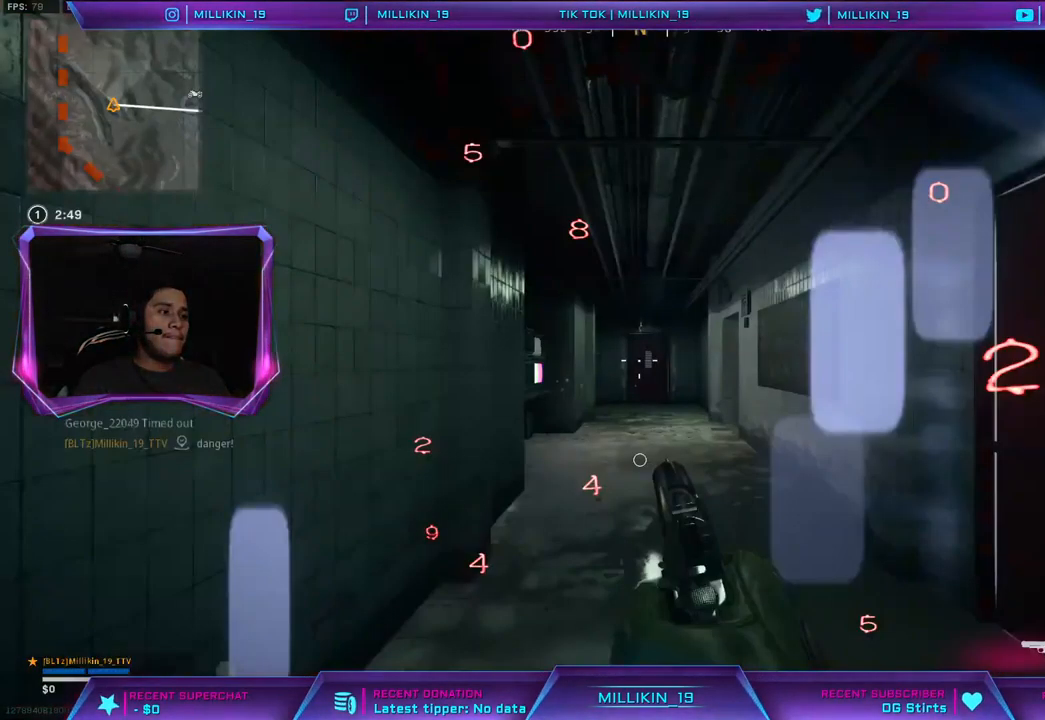
{"buttons": [], "left_stick": "up", "right_stick": "center", "events": [[167, "left_stick", "up"], [283, "L3", "down"], [417, "L3", "up"]]}
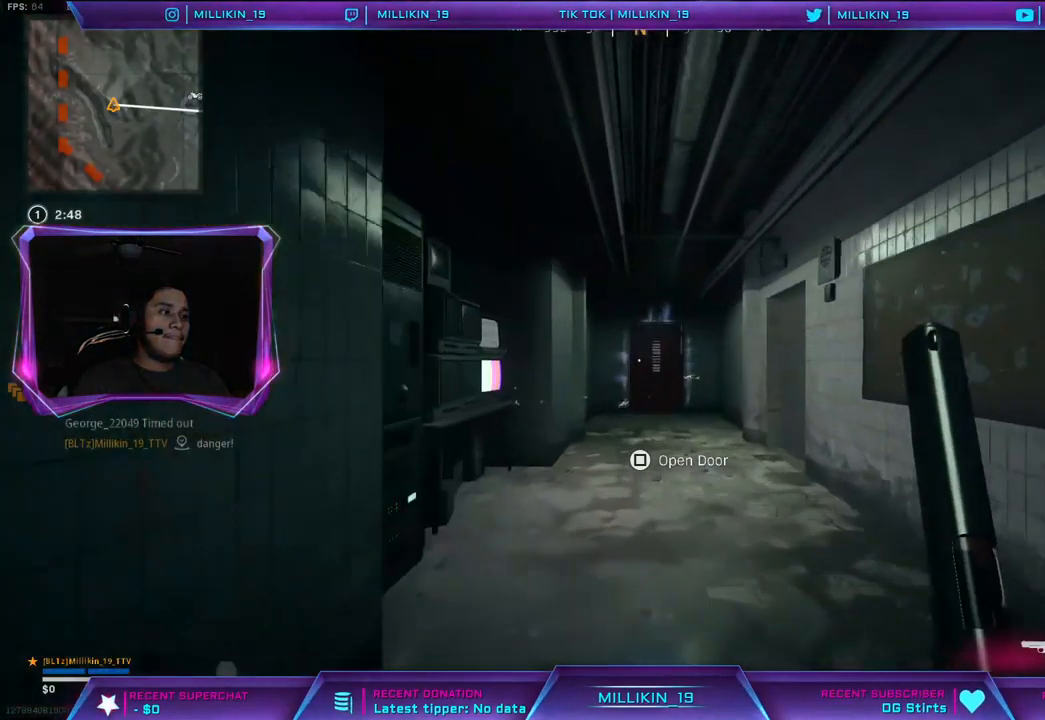
{"buttons": [], "left_stick": "center", "right_stick": "center", "events": [[400, "CROSS", "down"], [417, "left_stick", "center"], [500, "CROSS", "up"]]}
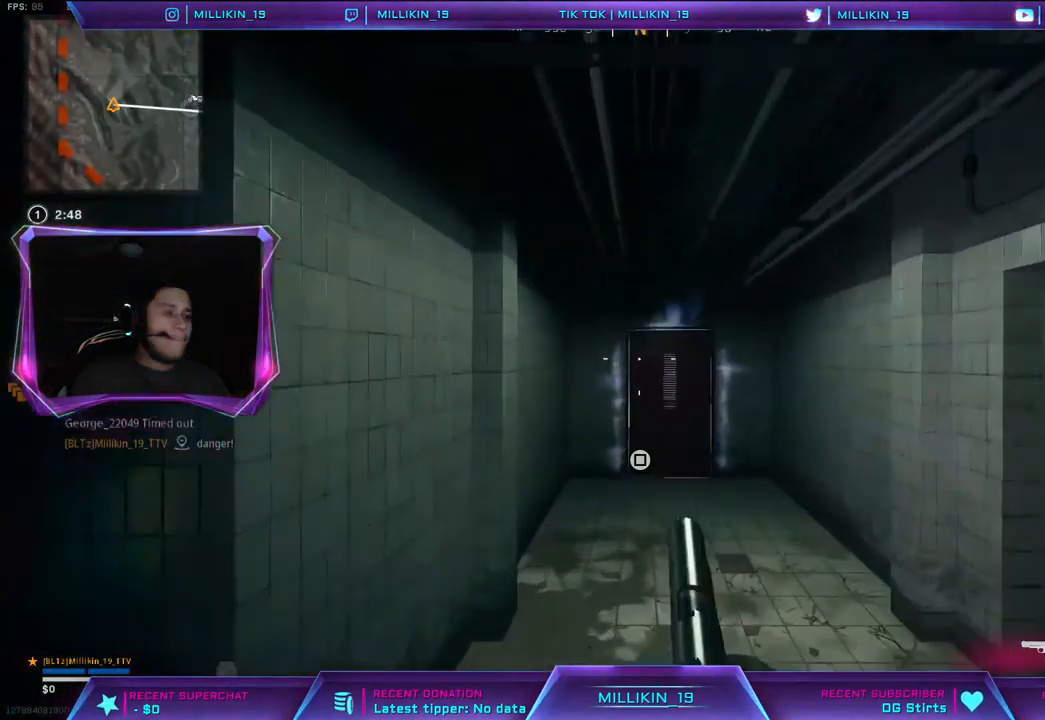
{"buttons": [], "left_stick": "center", "right_stick": "center", "events": []}
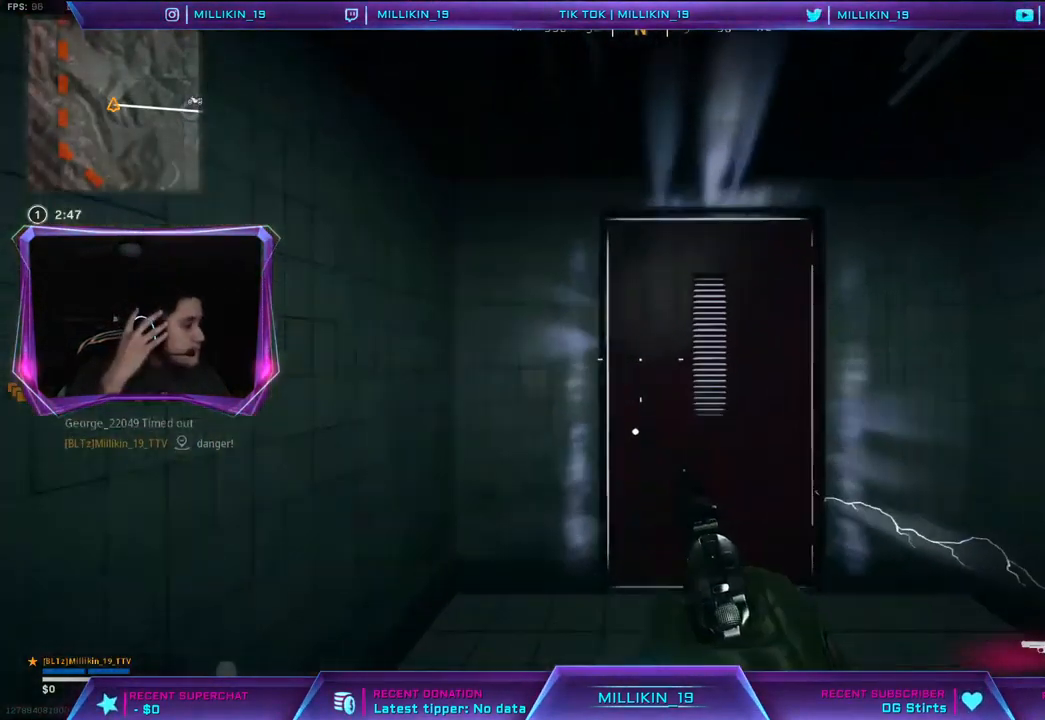
{"buttons": [], "left_stick": "center", "right_stick": "center", "events": []}
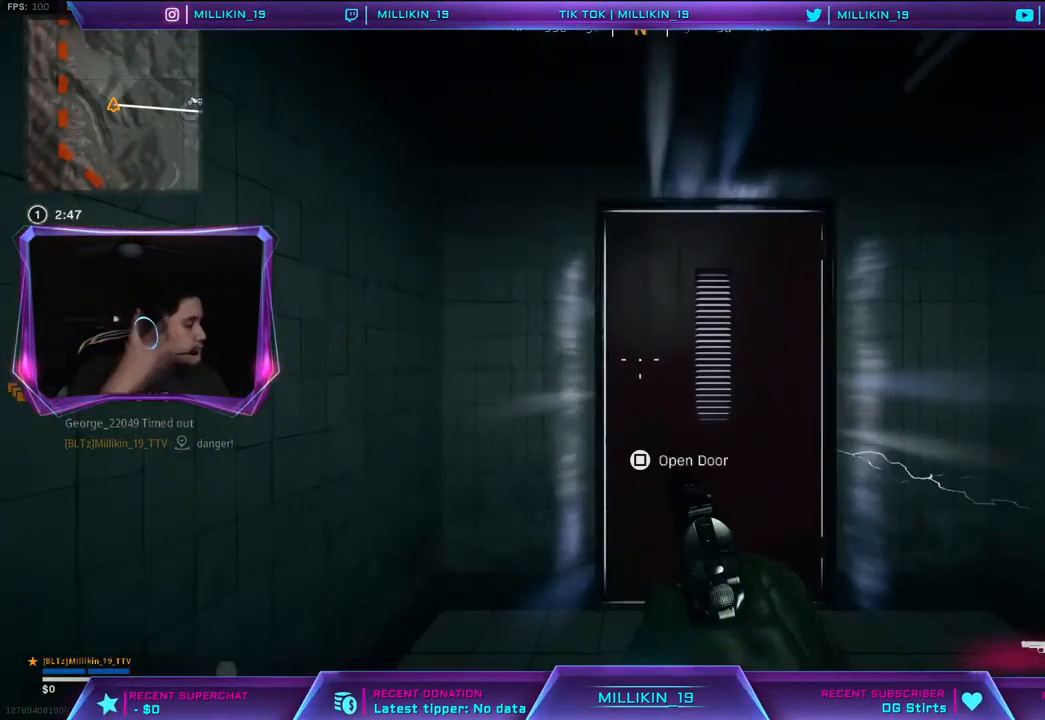
{"buttons": [], "left_stick": "center", "right_stick": "center", "events": [[167, "SQUARE", "down"], [233, "SQUARE", "up"]]}
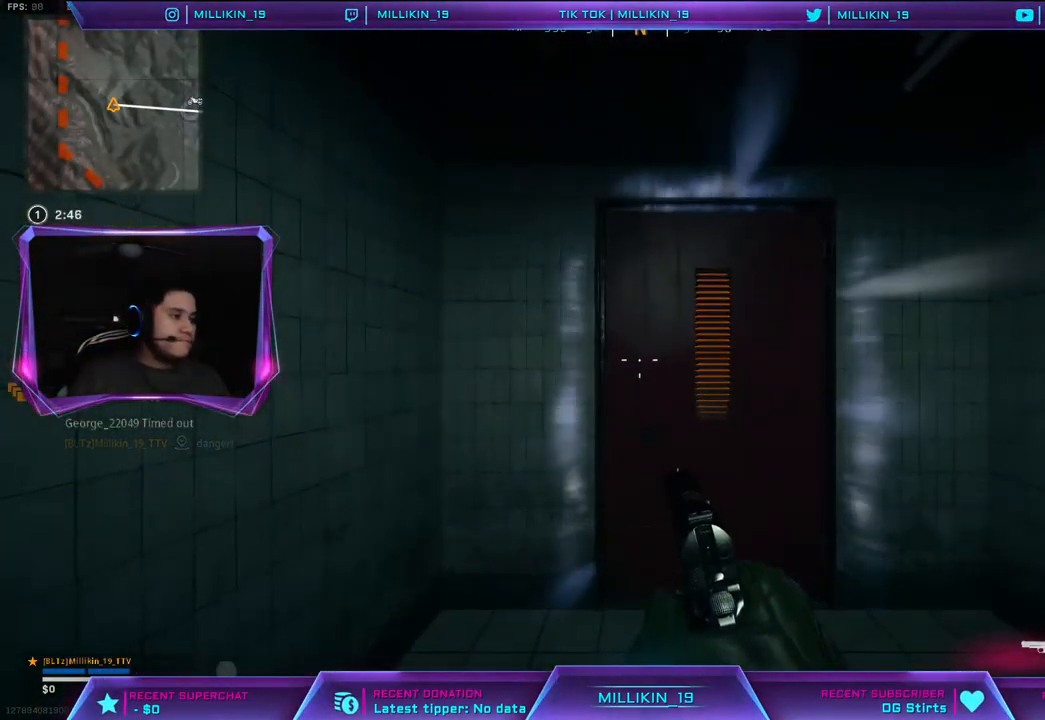
{"buttons": [], "left_stick": "down", "right_stick": "right", "events": [[400, "left_stick", "down"], [433, "right_stick", "right"]]}
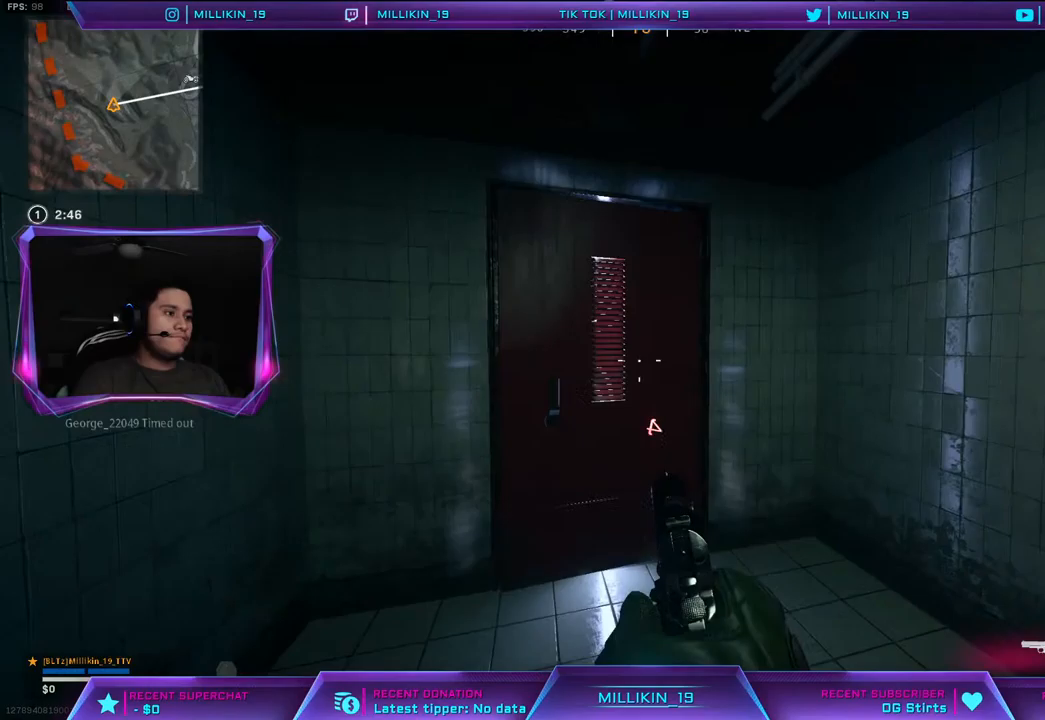
{"buttons": [], "left_stick": "up-left", "right_stick": "center", "events": [[117, "left_stick", "right"], [200, "L3", "down"], [217, "left_stick", "up"], [217, "right_stick", "center"], [350, "L3", "up"], [483, "left_stick", "up-left"]]}
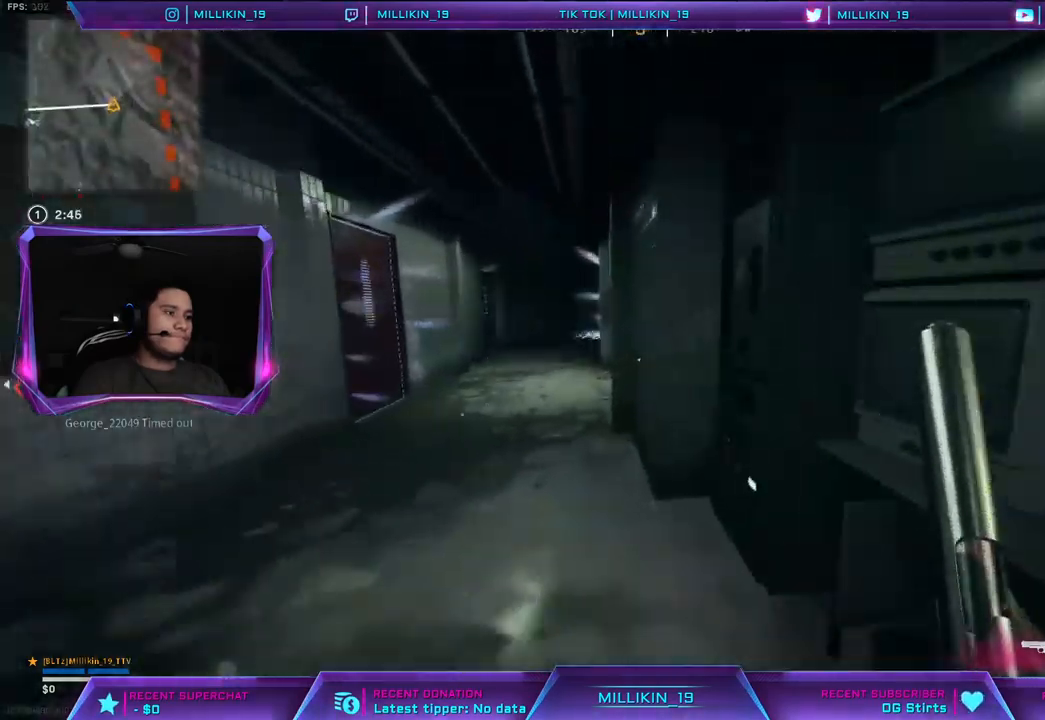
{"buttons": [], "left_stick": "down", "right_stick": "left", "events": [[17, "right_stick", "left"], [133, "right_stick", "center"], [183, "CROSS", "down"], [283, "CROSS", "up"], [367, "left_stick", "down"], [383, "right_stick", "left"]]}
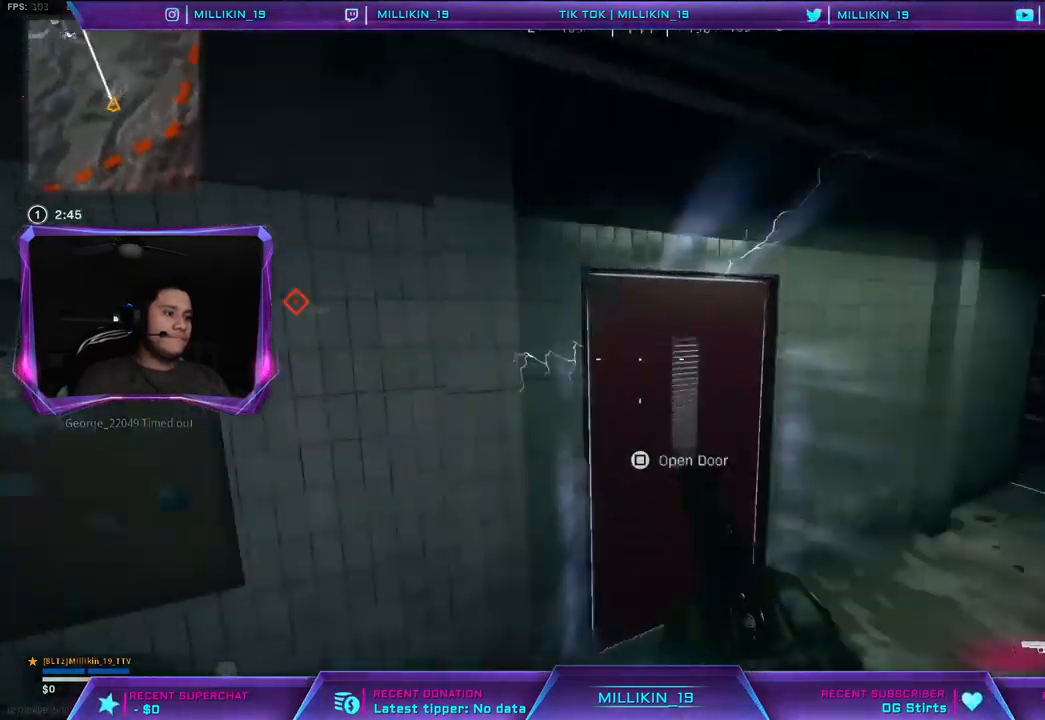
{"buttons": [], "left_stick": "center", "right_stick": "center", "events": [[17, "right_stick", "center"], [100, "SQUARE", "down"], [167, "SQUARE", "up"], [267, "right_stick", "left"], [333, "left_stick", "down-left"], [383, "right_stick", "center"], [467, "left_stick", "center"]]}
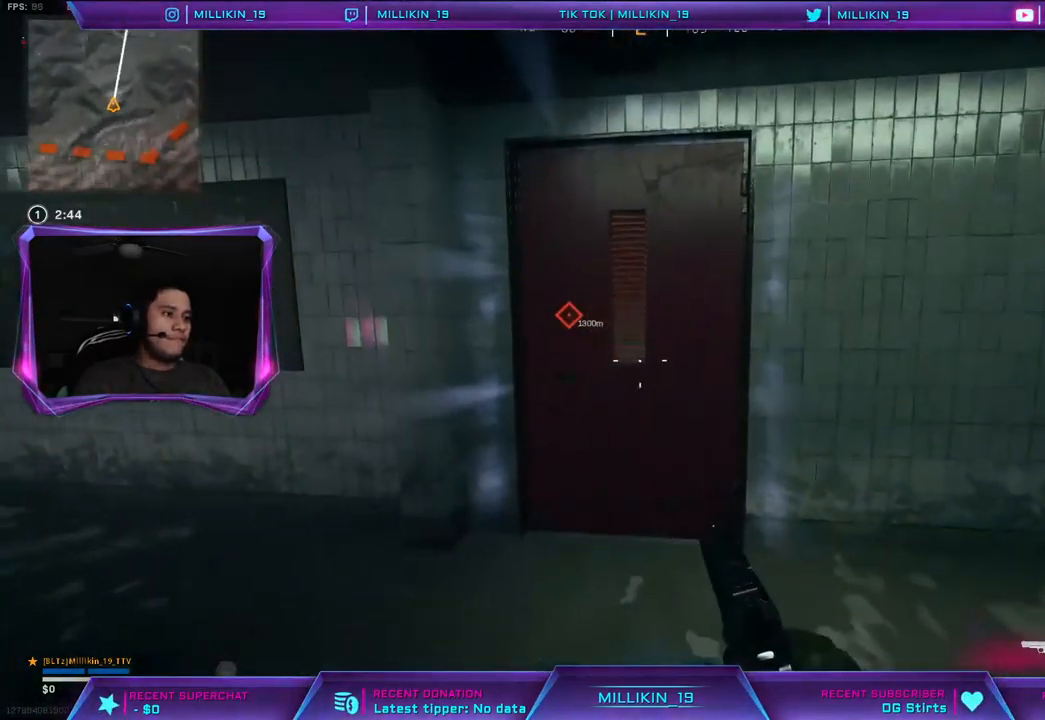
{"buttons": ["L3"], "left_stick": "up", "right_stick": "center", "events": [[300, "left_stick", "right"], [317, "right_stick", "right"], [433, "left_stick", "up"], [483, "L3", "down"], [500, "right_stick", "center"]]}
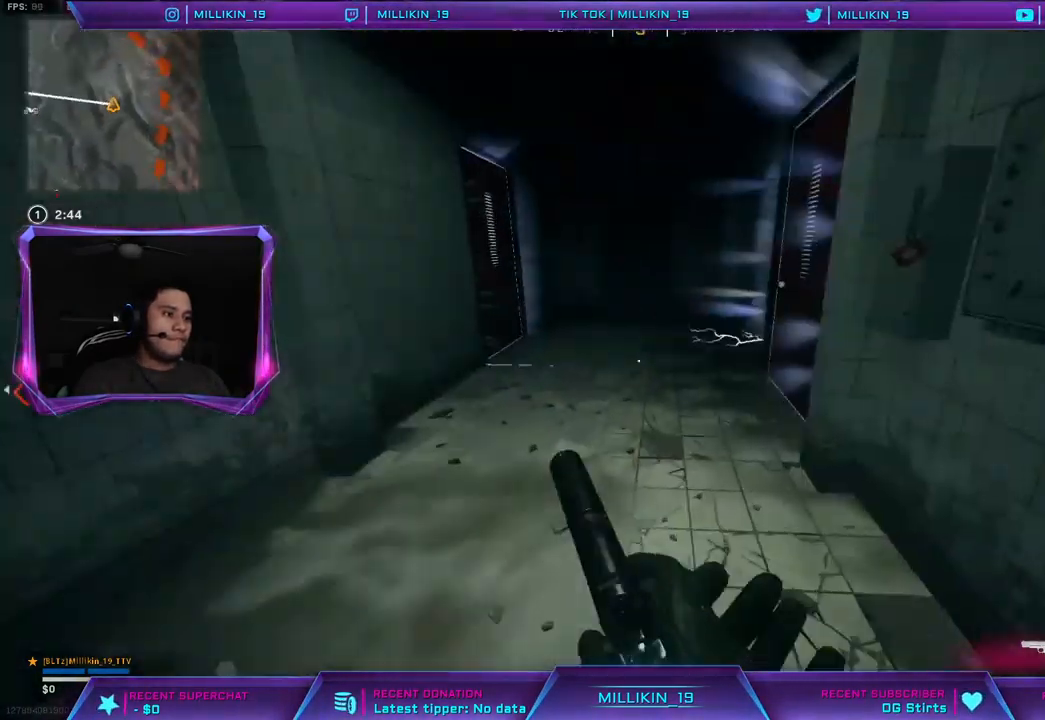
{"buttons": [], "left_stick": "down-left", "right_stick": "center", "events": [[117, "L3", "up"], [167, "right_stick", "right"], [283, "left_stick", "left"], [333, "right_stick", "center"], [350, "left_stick", "down-left"], [400, "SQUARE", "down"], [450, "SQUARE", "up"]]}
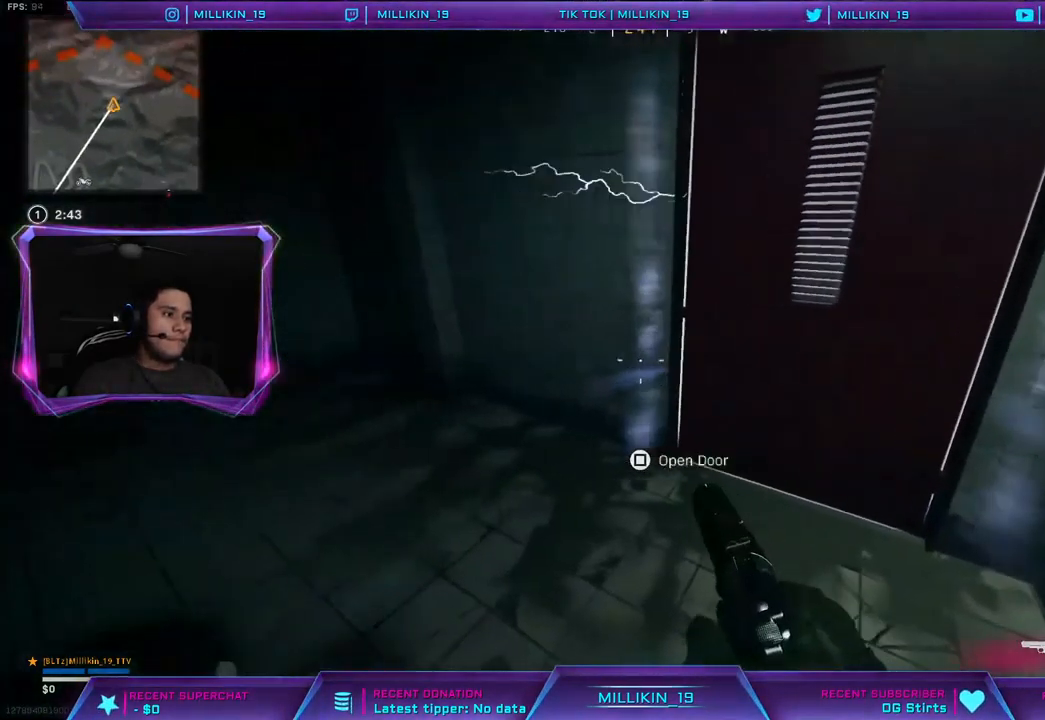
{"buttons": [], "left_stick": "center", "right_stick": "center", "events": [[50, "left_stick", "center"]]}
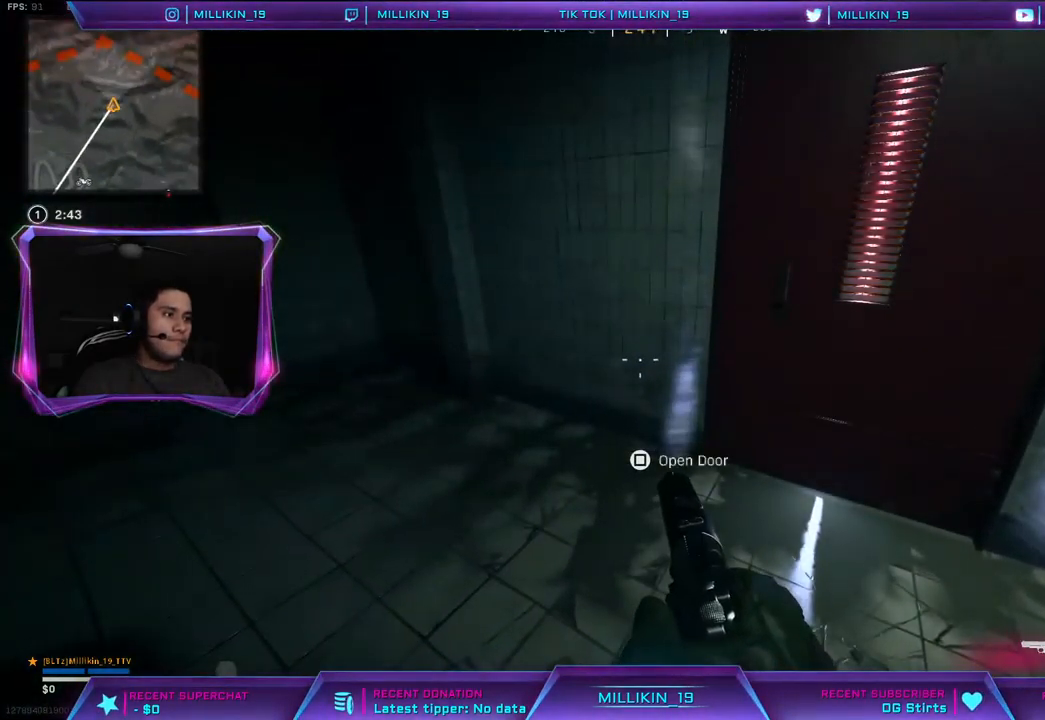
{"buttons": [], "left_stick": "center", "right_stick": "center", "events": [[167, "right_stick", "left"], [350, "left_stick", "up-left"], [383, "right_stick", "center"], [483, "left_stick", "center"]]}
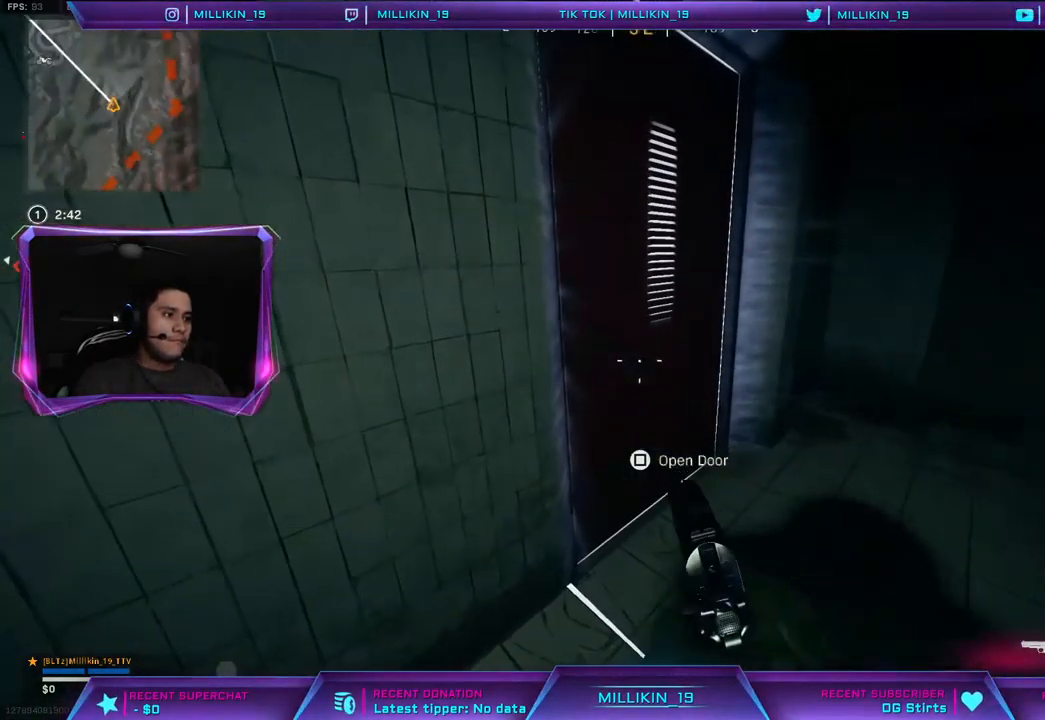
{"buttons": [], "left_stick": "up-left", "right_stick": "center", "events": [[50, "SQUARE", "down"], [117, "left_stick", "up-left"], [133, "SQUARE", "up"]]}
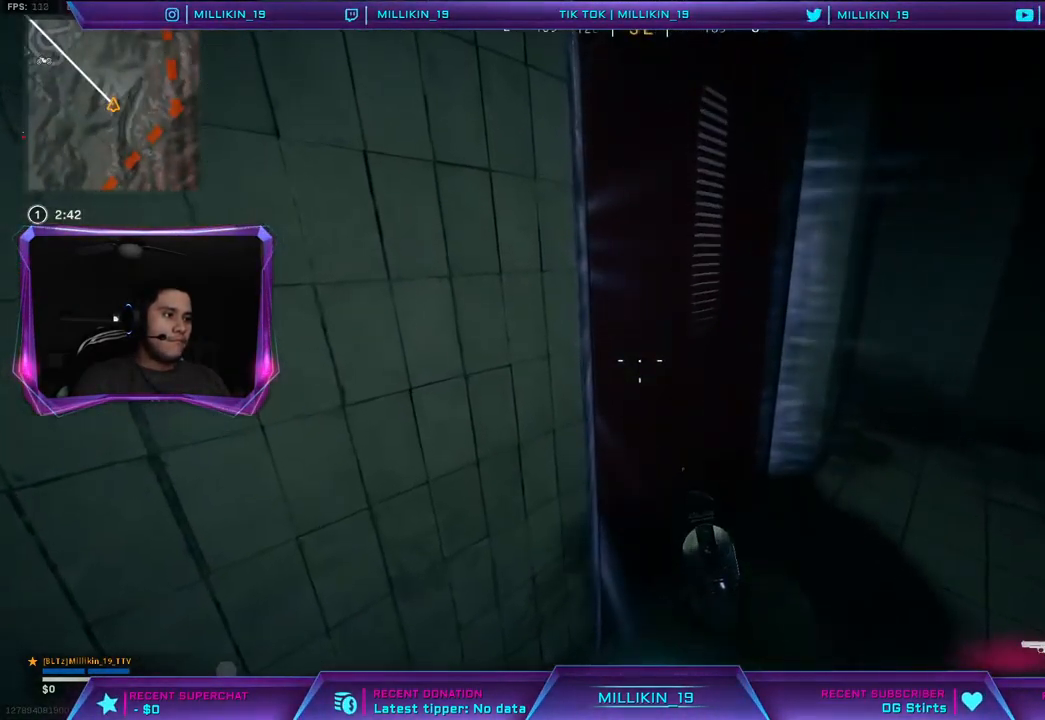
{"buttons": [], "left_stick": "up", "right_stick": "center", "events": [[50, "left_stick", "center"], [300, "left_stick", "up"]]}
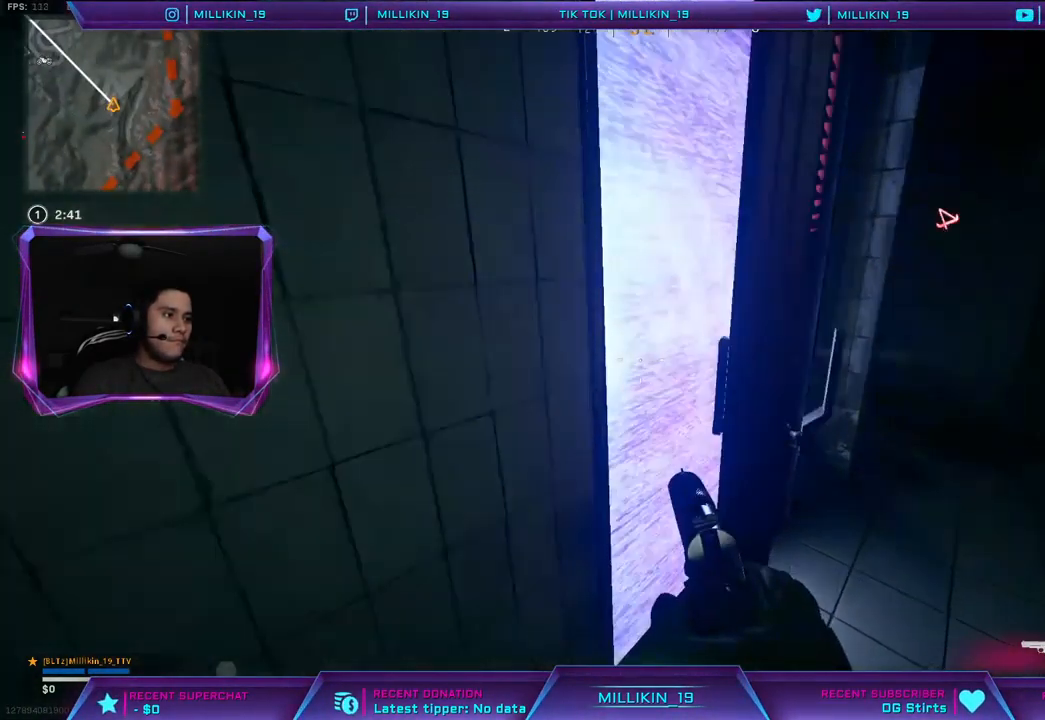
{"buttons": [], "left_stick": "center", "right_stick": "center", "events": [[483, "left_stick", "center"]]}
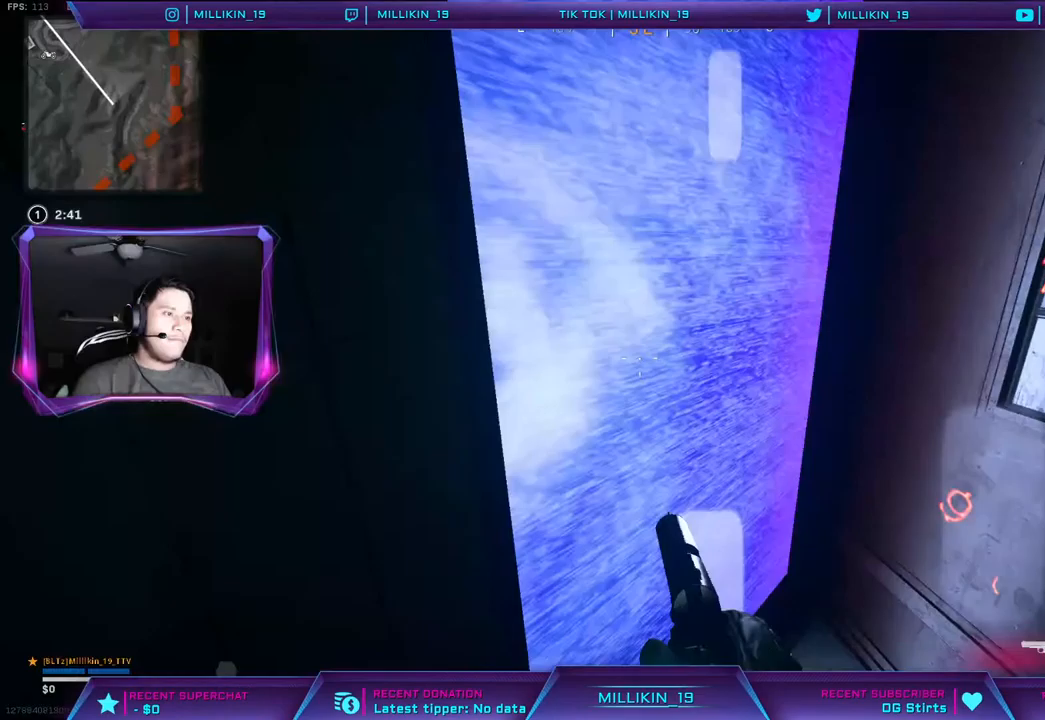
{"buttons": [], "left_stick": "center", "right_stick": "center", "events": []}
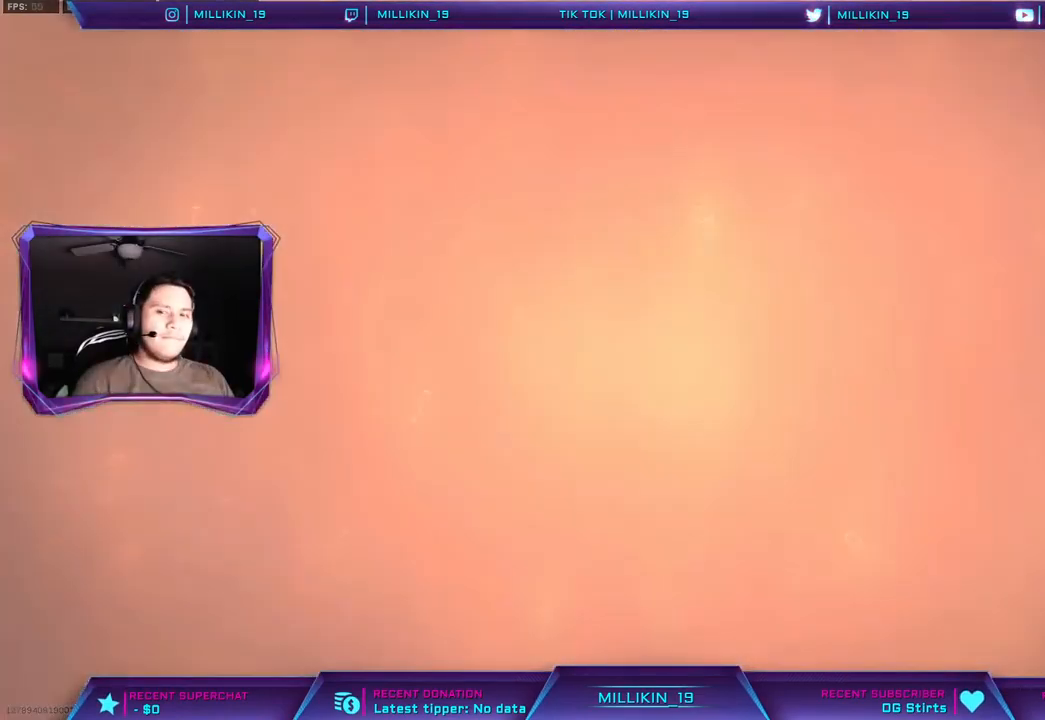
{"buttons": [], "left_stick": "center", "right_stick": "center", "events": []}
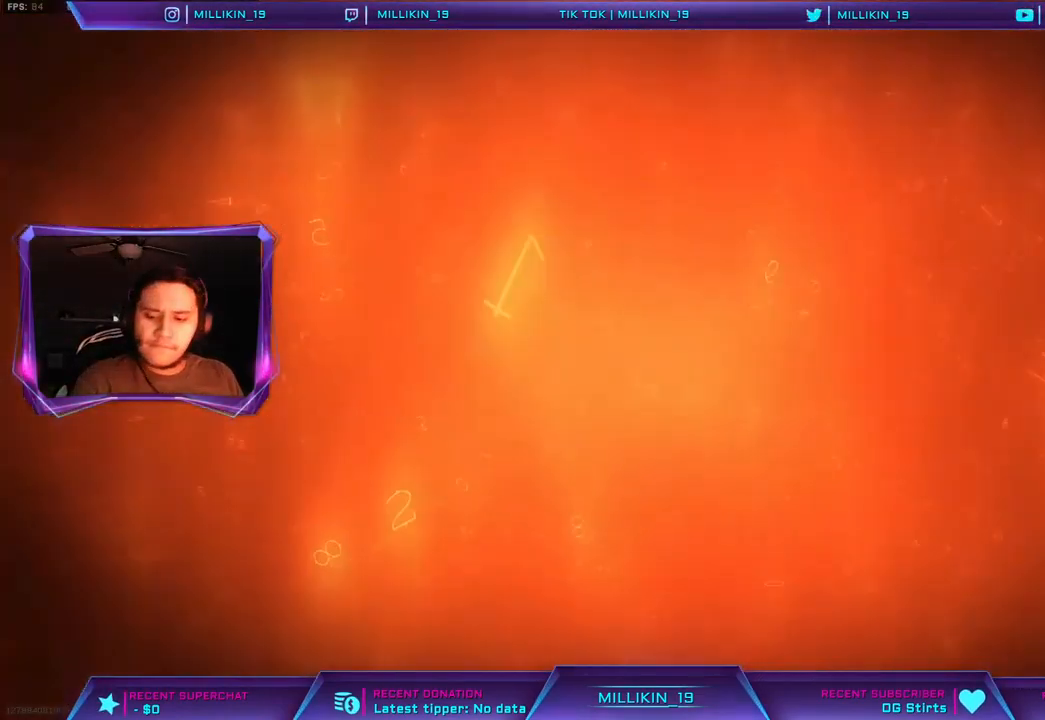
{"buttons": [], "left_stick": "center", "right_stick": "center", "events": []}
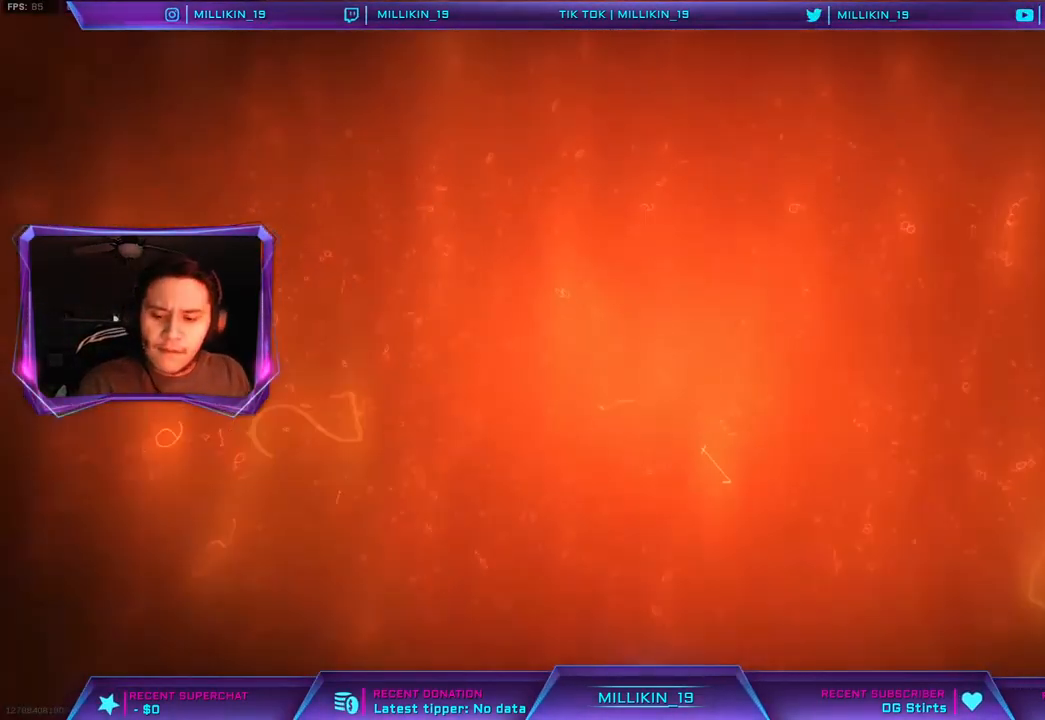
{"buttons": [], "left_stick": "center", "right_stick": "center", "events": []}
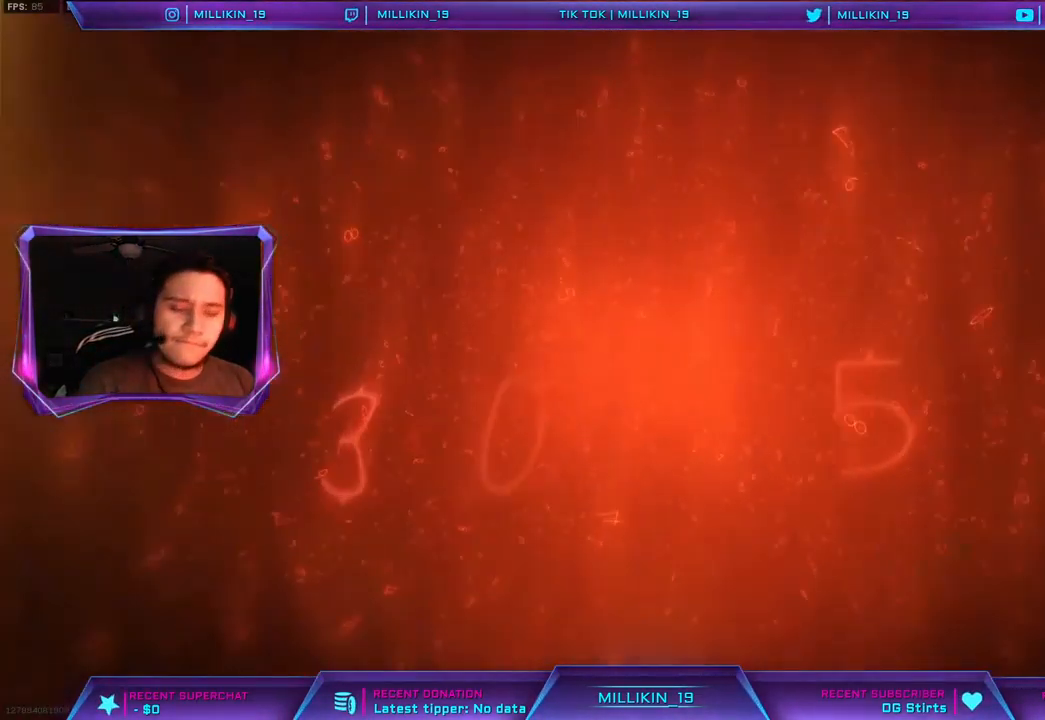
{"buttons": [], "left_stick": "center", "right_stick": "center", "events": []}
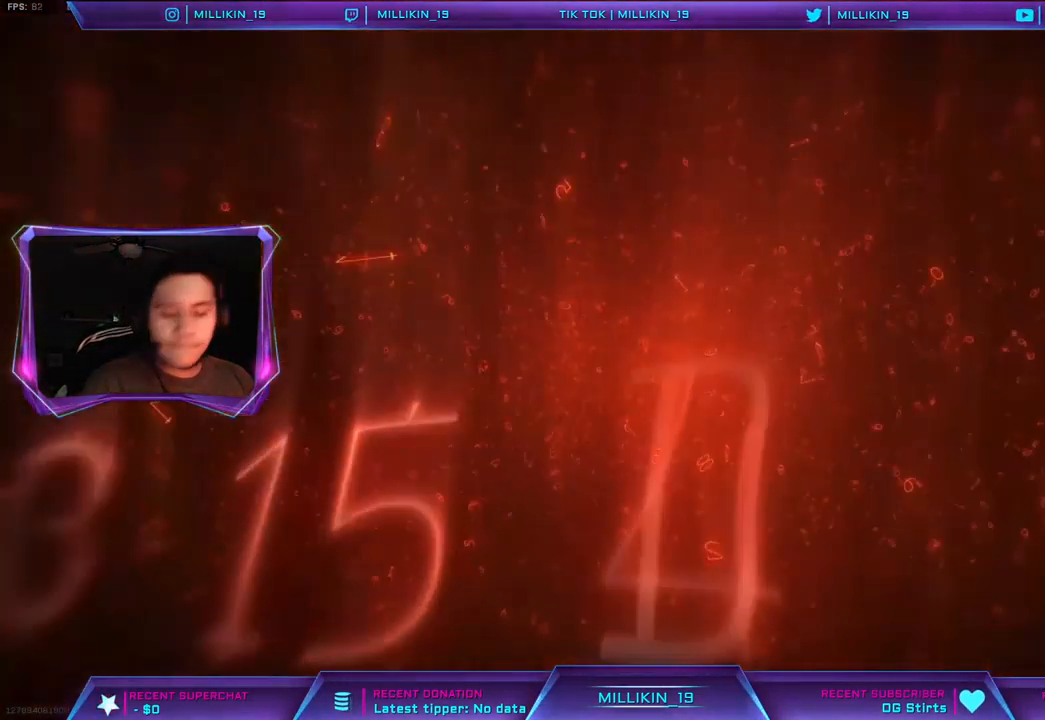
{"buttons": [], "left_stick": "center", "right_stick": "center", "events": []}
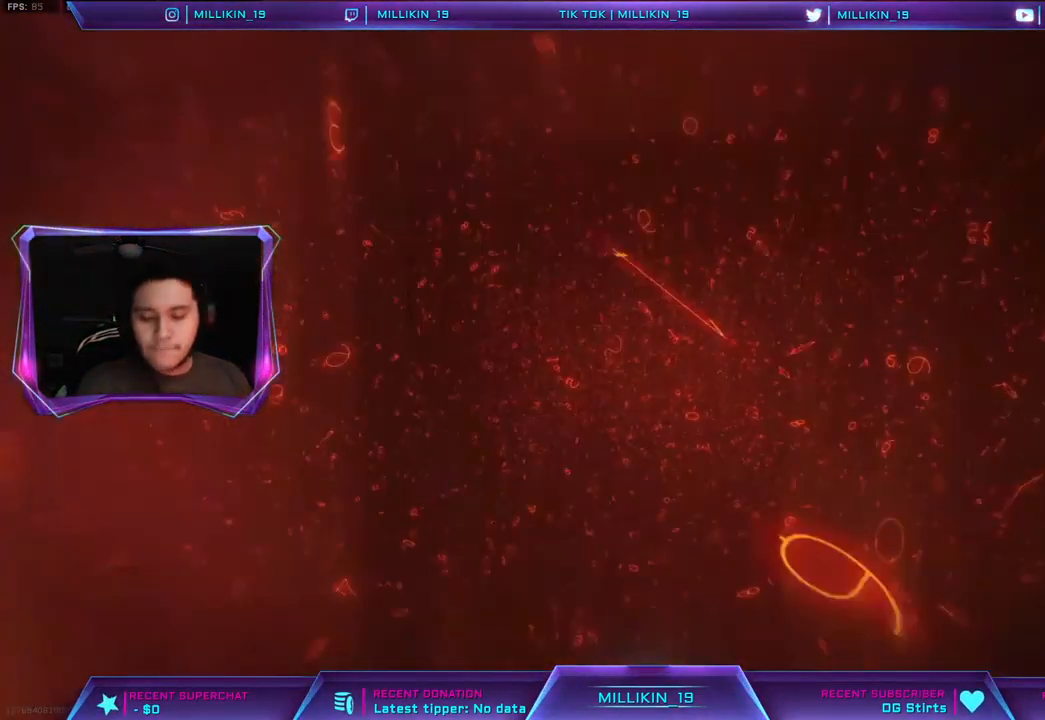
{"buttons": [], "left_stick": "center", "right_stick": "center"}
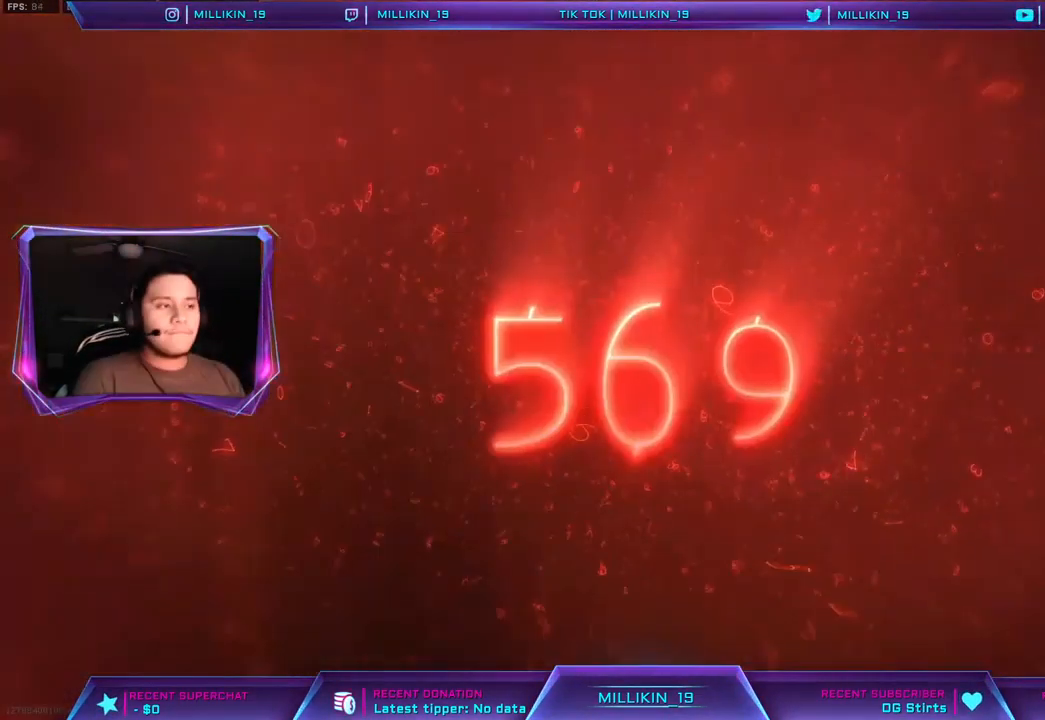
{"buttons": [], "left_stick": "center", "right_stick": "center", "events": []}
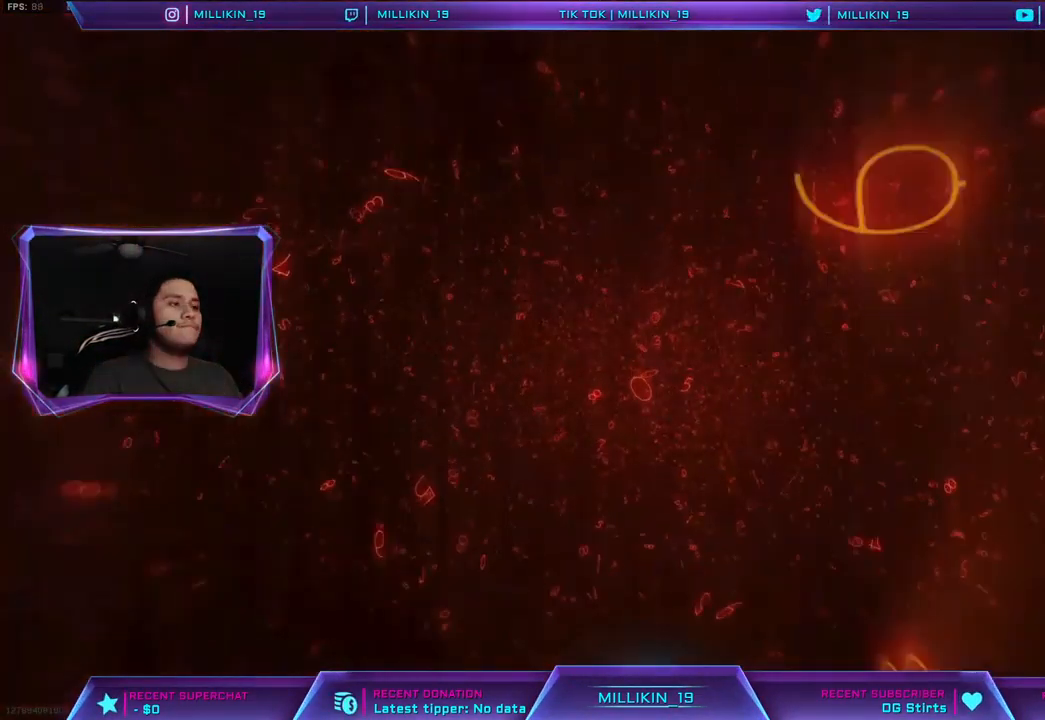
{"buttons": [], "left_stick": "center", "right_stick": "center", "events": []}
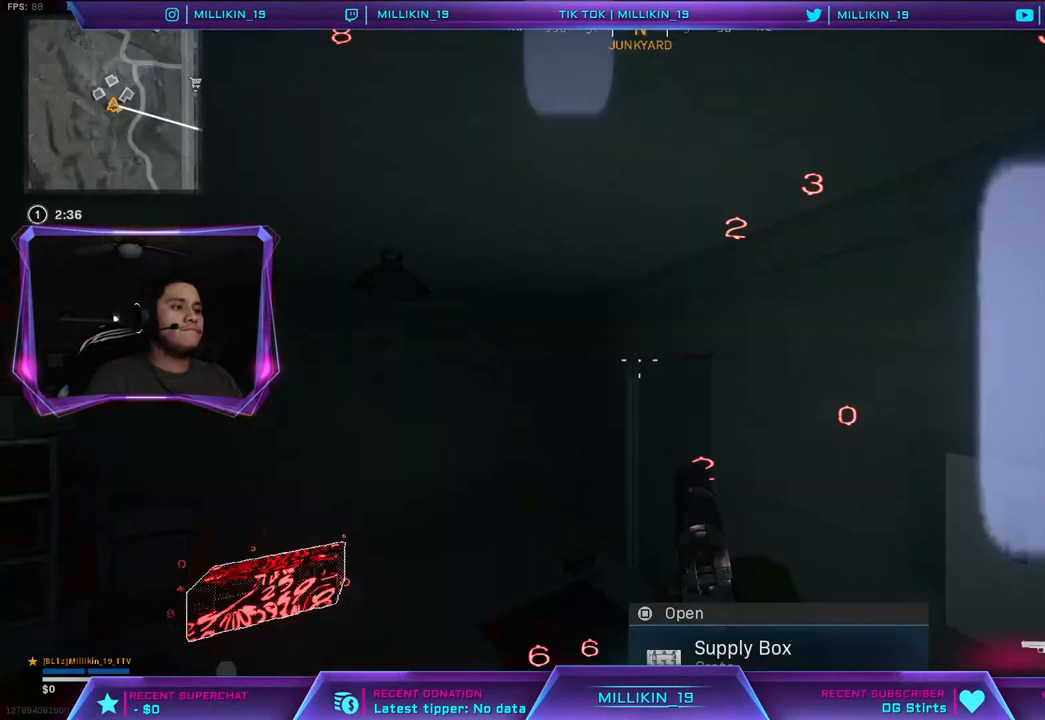
{"buttons": [], "left_stick": "up", "right_stick": "center", "events": [[233, "right_stick", "down-left"], [350, "left_stick", "up"], [383, "right_stick", "center"]]}